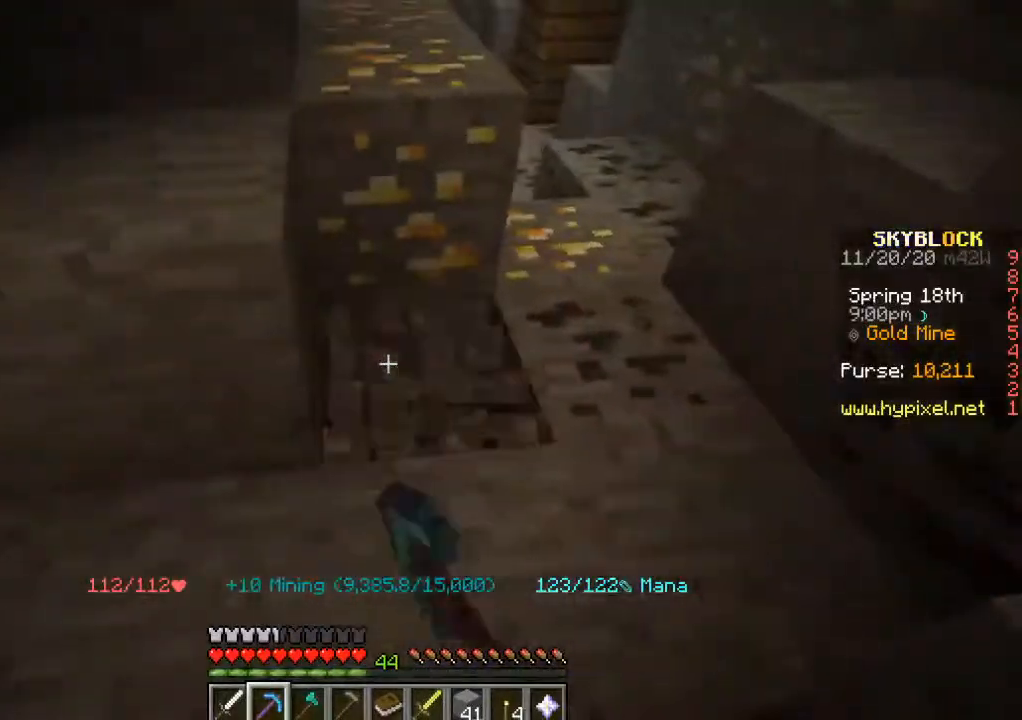
Gameplay with keyboard and mouse; each line is a JSON object with the keys and mouse buttons held at the frame after it. "events" lists presses ("down") and releases ("up") of "a", "d", "s", "w", "mouse_left" and "mouse_right" between this image and that frame as [ms after this image, input, new state], when the widget could be followed in between. "mouse_left", "mouse_right" = the "left", "right" buttons of the "mouse" list. No other keys are recorded. Fast repeated clicks can show as one long hold. Mouse movement is not recorded.
{"keys": ["d"], "mouse": [], "events": [[233, "d", "down"], [250, "mouse_left", "up"]]}
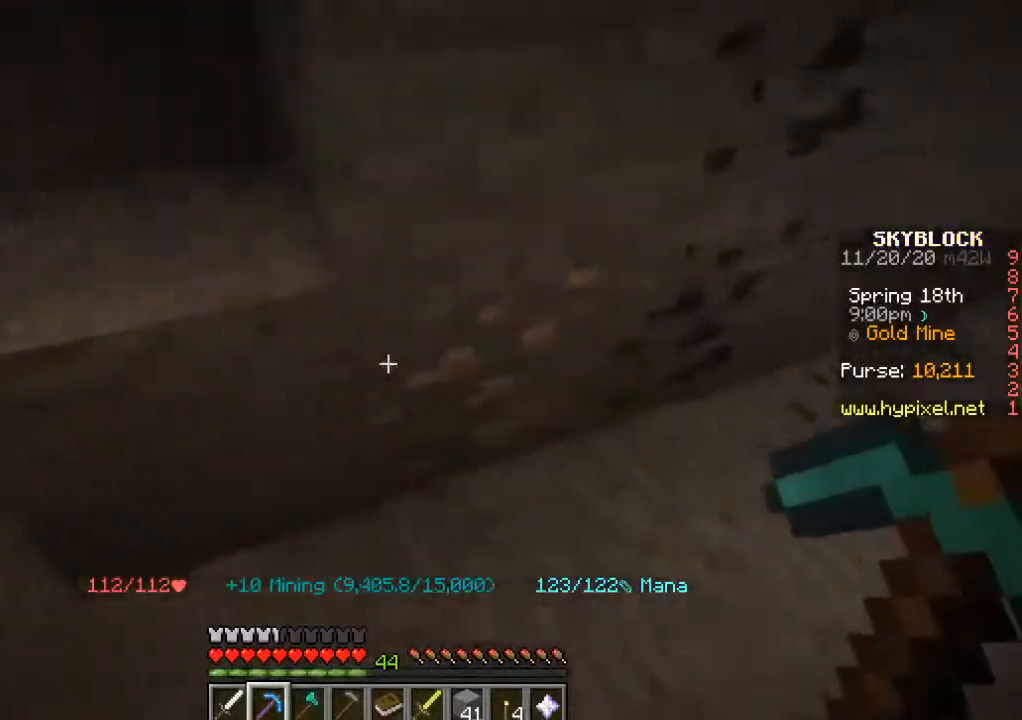
{"keys": [], "mouse": ["left"], "events": [[150, "mouse_left", "down"], [283, "d", "up"]]}
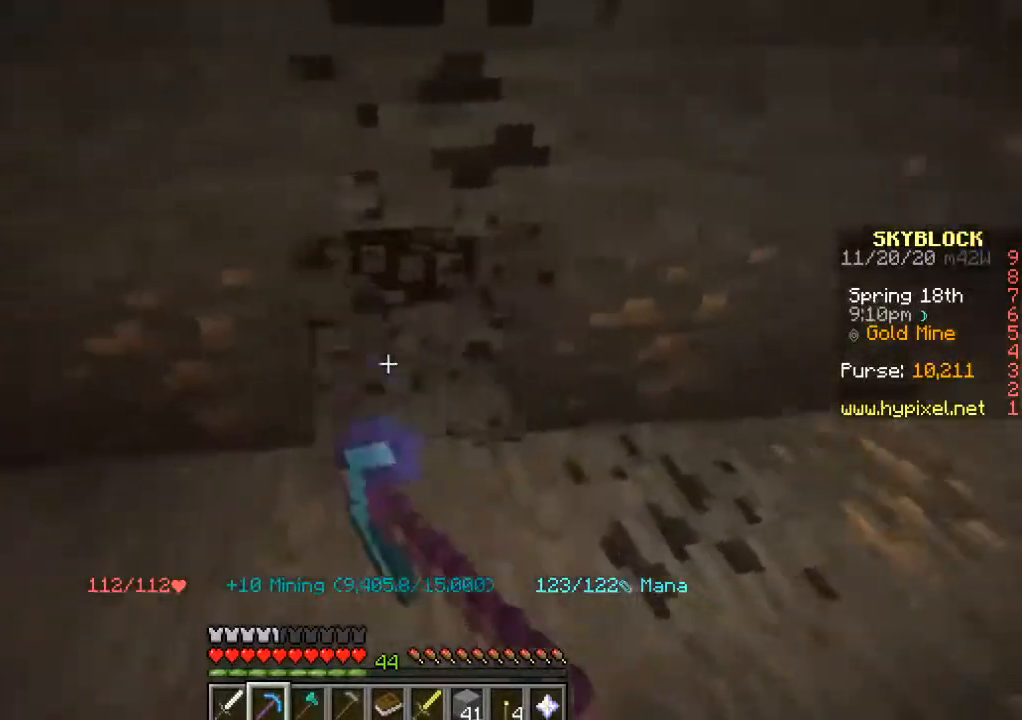
{"keys": [], "mouse": ["left"], "events": [[83, "mouse_left", "up"], [183, "mouse_left", "down"]]}
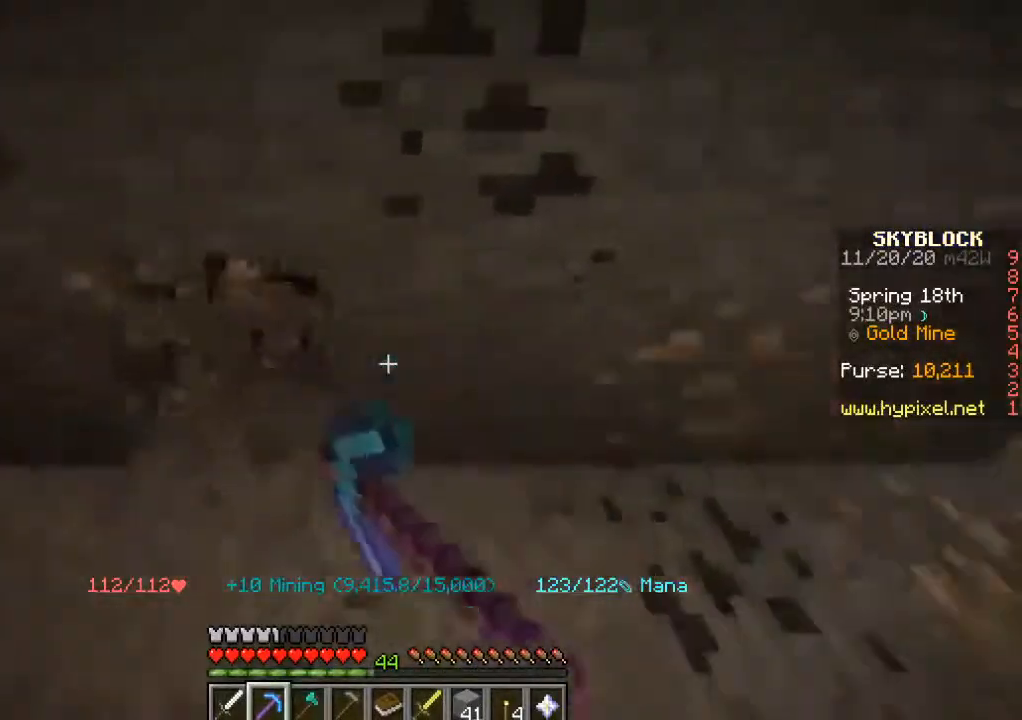
{"keys": [], "mouse": ["left"], "events": [[83, "d", "down"], [233, "d", "up"]]}
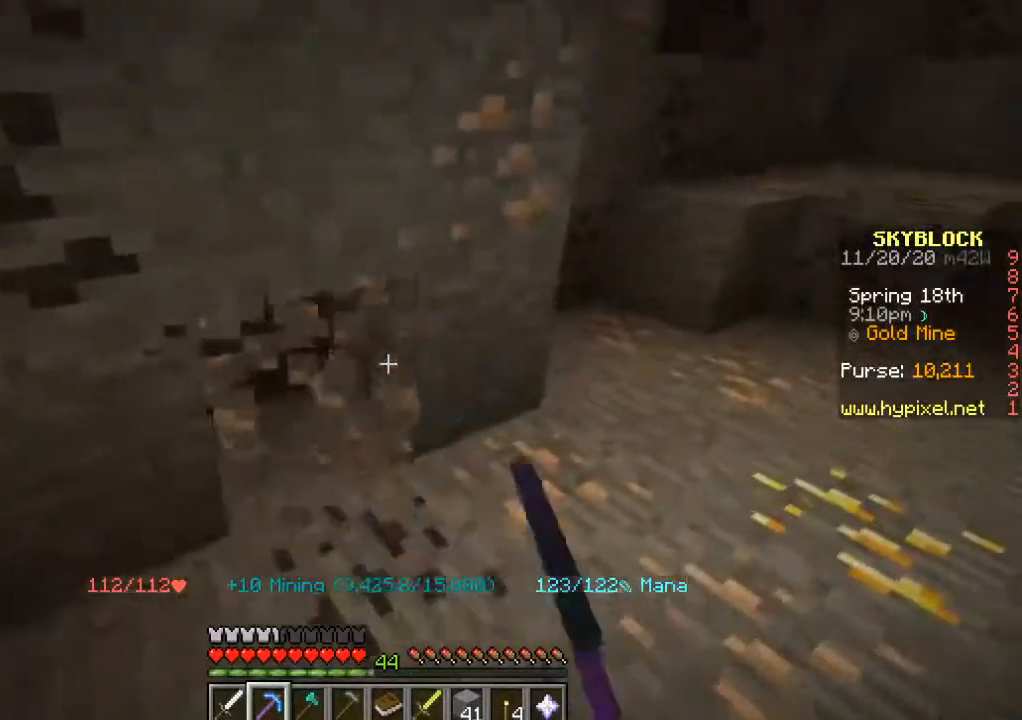
{"keys": [], "mouse": ["left"], "events": []}
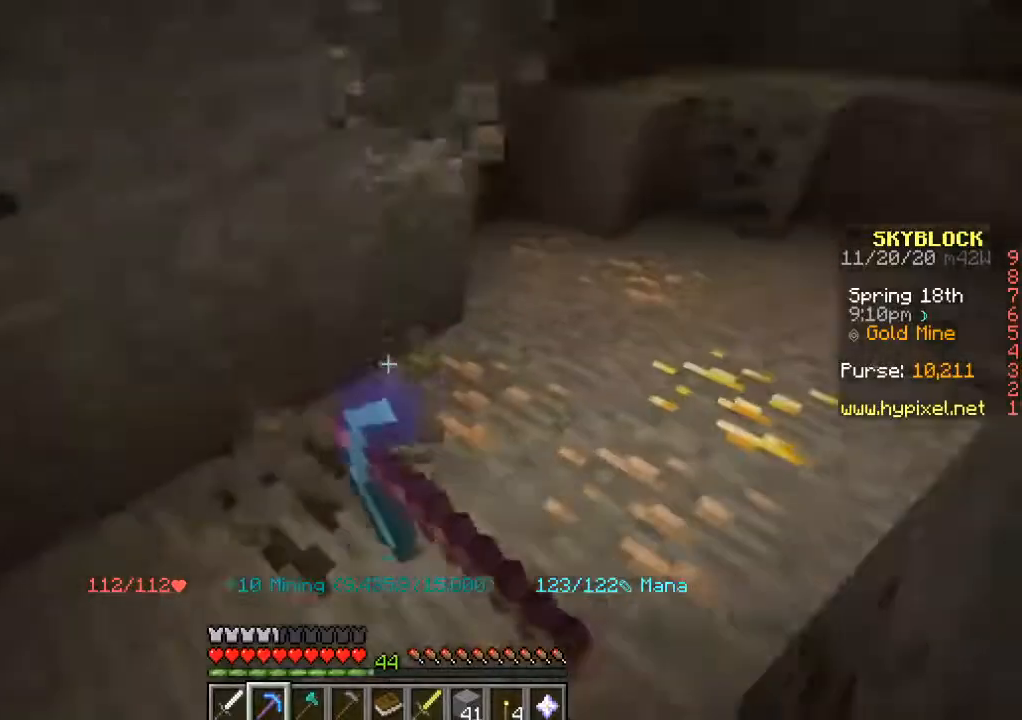
{"keys": [], "mouse": [], "events": [[400, "mouse_left", "up"]]}
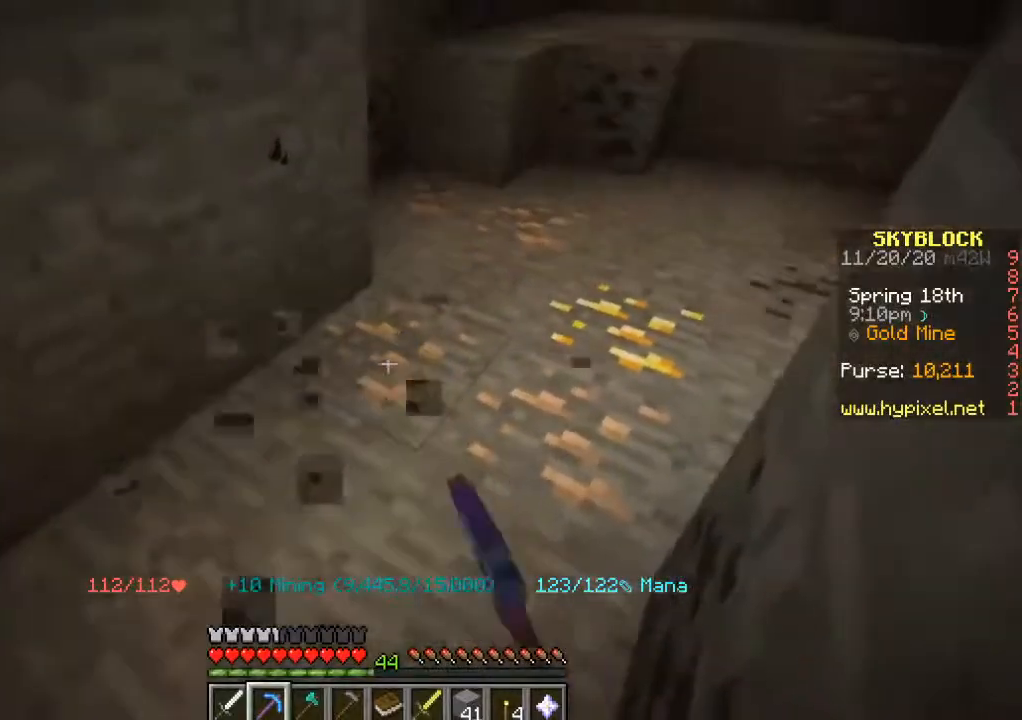
{"keys": [], "mouse": ["left"], "events": [[50, "mouse_left", "down"], [233, "w", "down"], [433, "w", "up"]]}
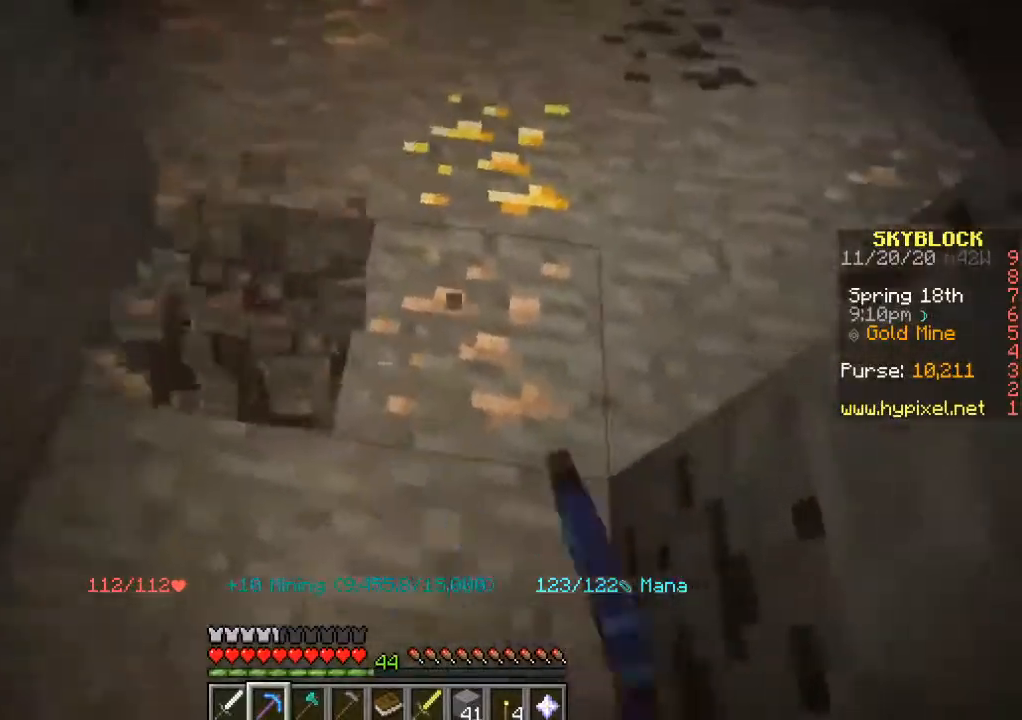
{"keys": ["w"], "mouse": ["left"], "events": [[283, "w", "down"]]}
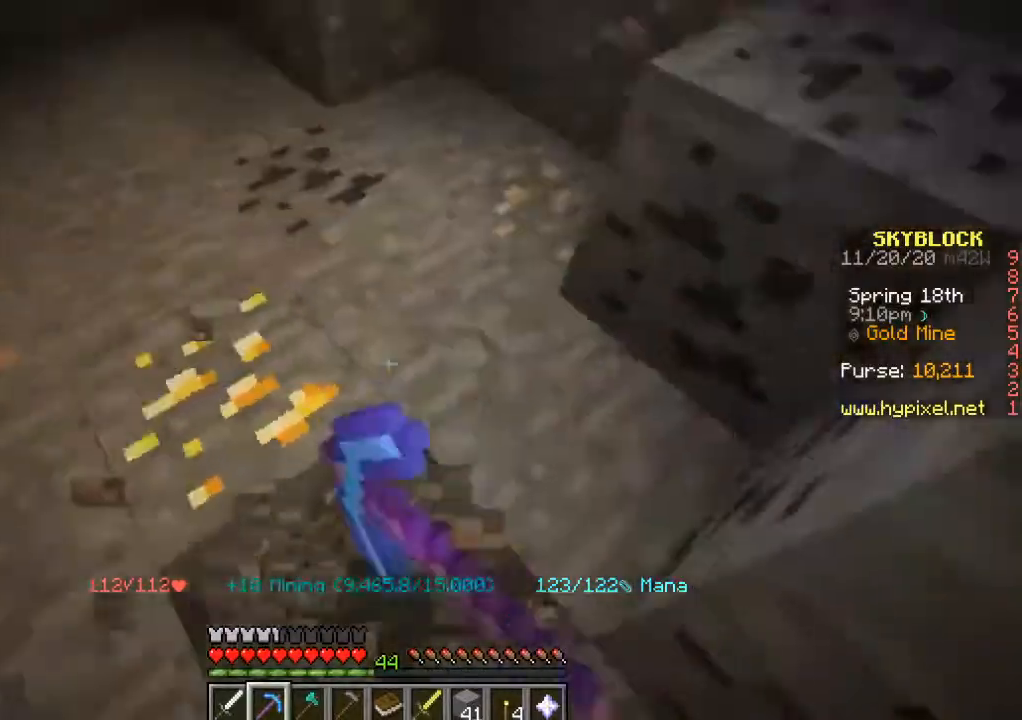
{"keys": [], "mouse": ["left"], "events": [[33, "mouse_left", "up"], [233, "w", "up"], [250, "mouse_left", "down"]]}
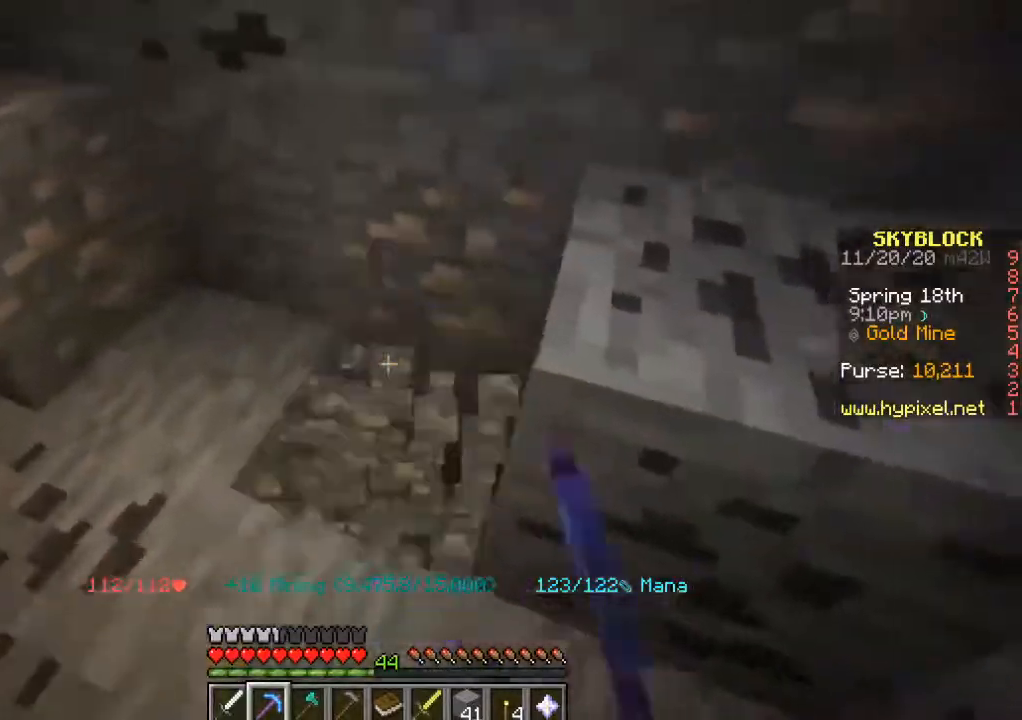
{"keys": ["s"], "mouse": ["left"], "events": [[67, "w", "down"], [200, "w", "up"], [467, "s", "down"]]}
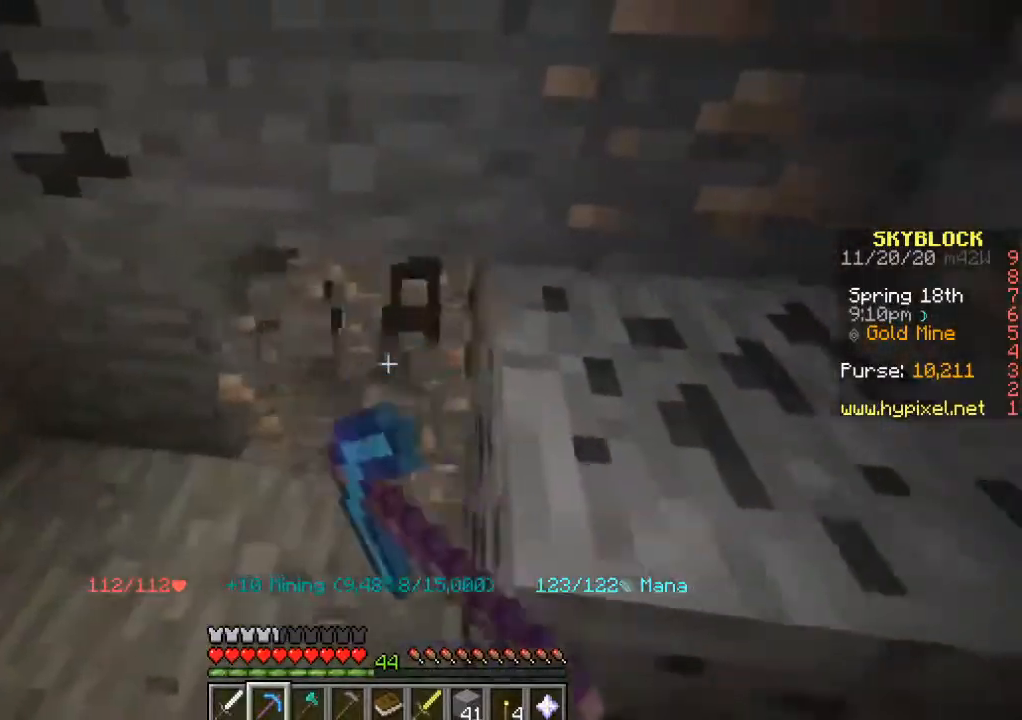
{"keys": [], "mouse": ["left"], "events": [[83, "s", "up"]]}
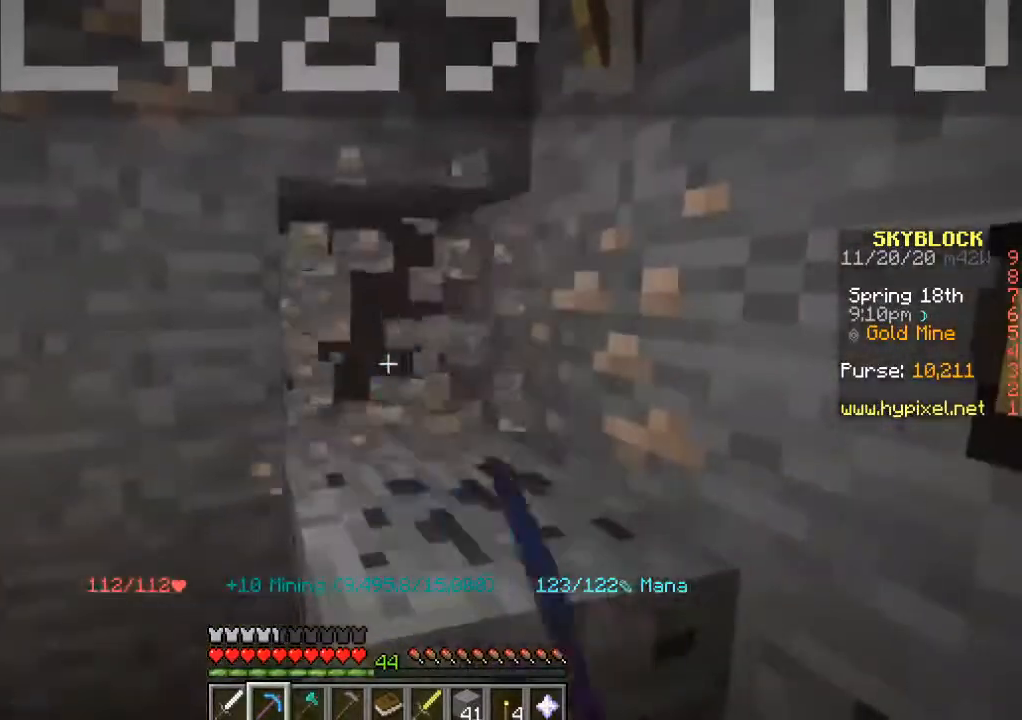
{"keys": [], "mouse": ["left"], "events": []}
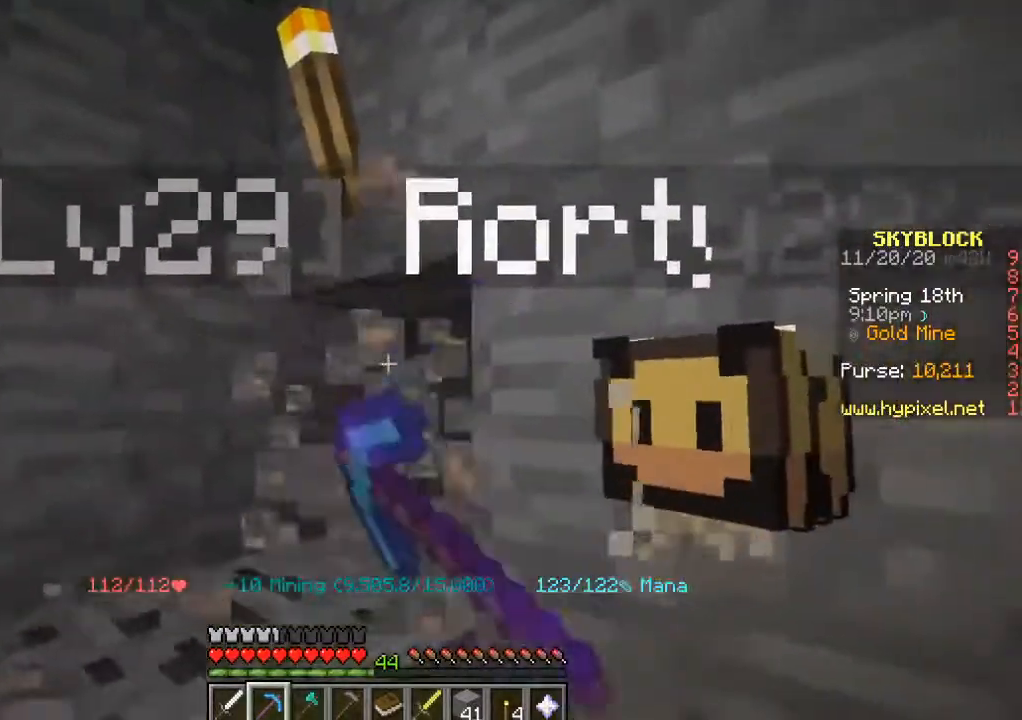
{"keys": [], "mouse": ["left"], "events": [[200, "mouse_left", "up"], [433, "mouse_left", "down"]]}
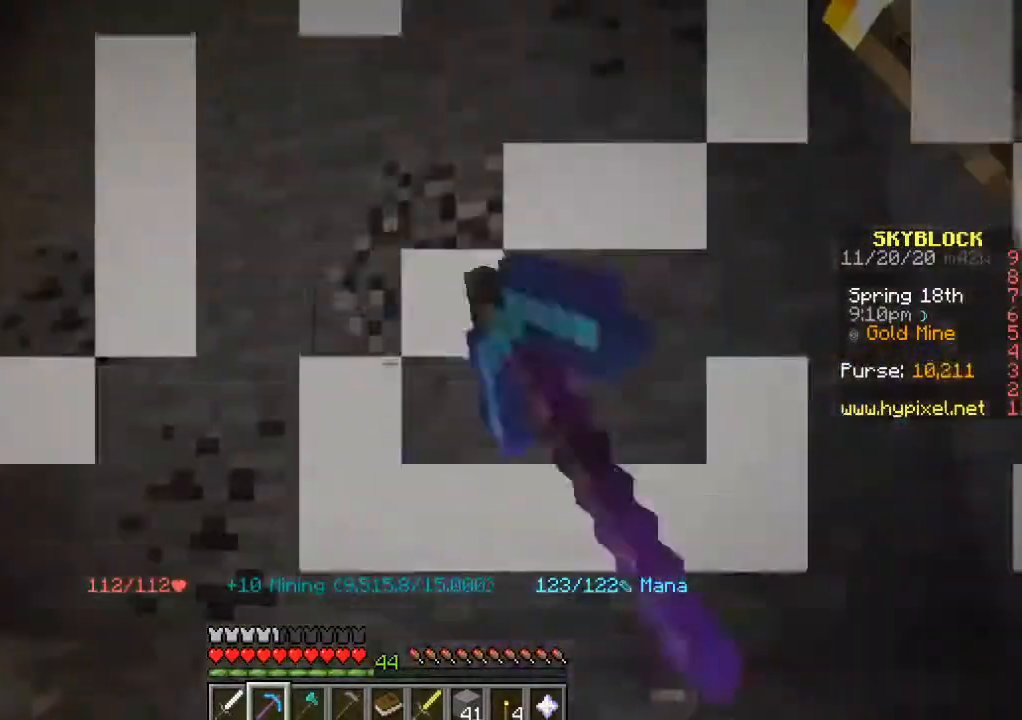
{"keys": [], "mouse": ["left"], "events": []}
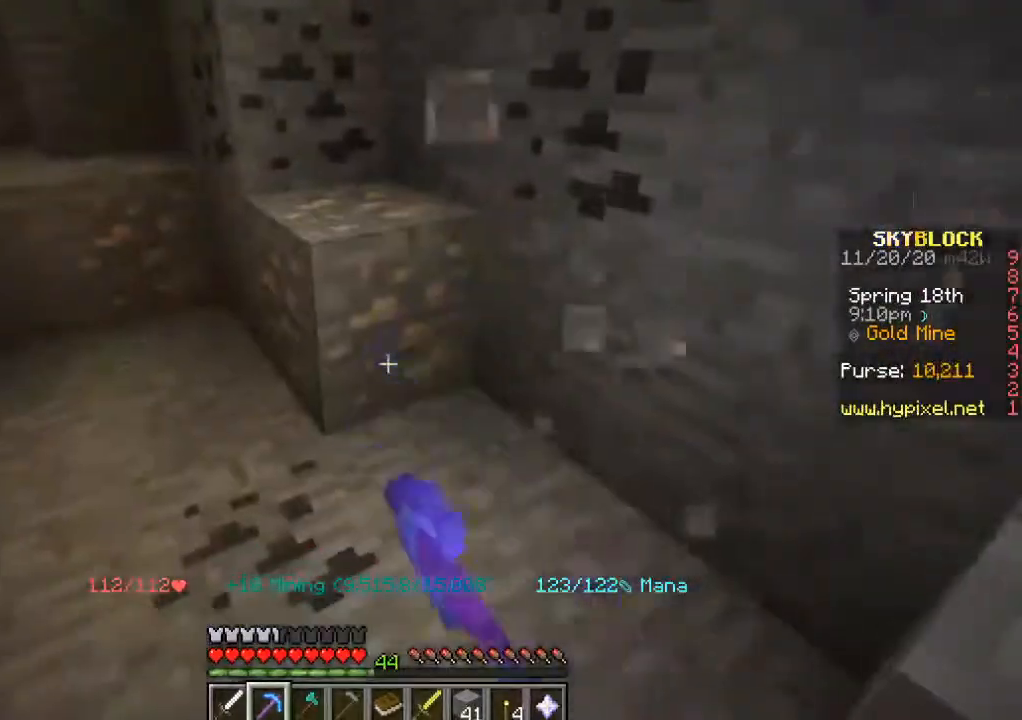
{"keys": [], "mouse": ["left"], "events": [[67, "mouse_left", "up"], [383, "mouse_left", "down"]]}
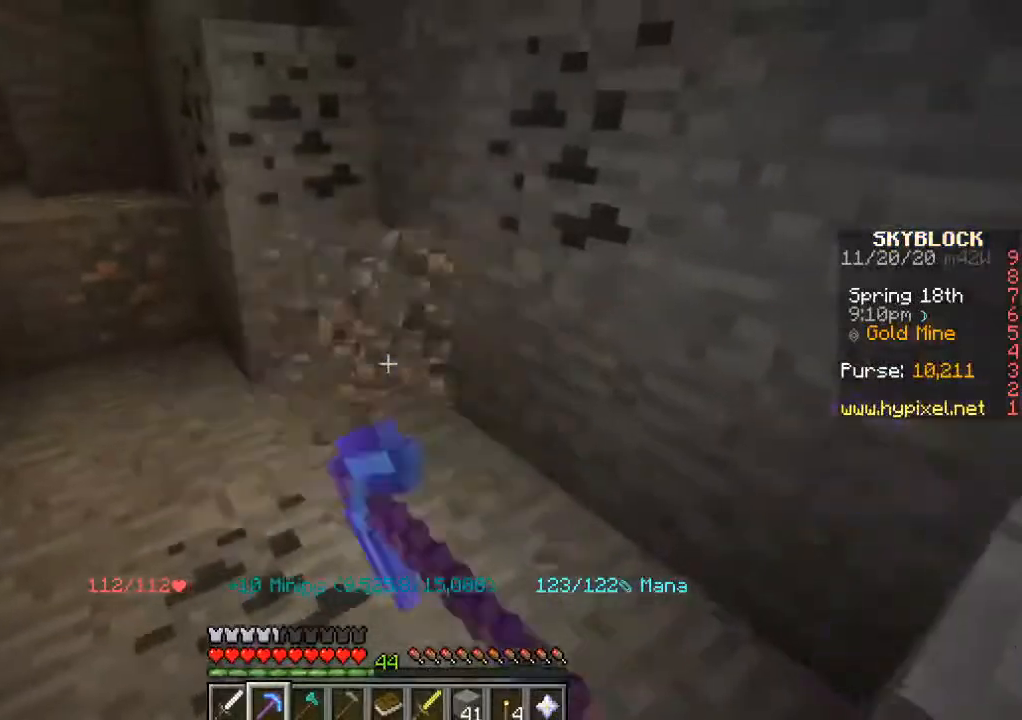
{"keys": ["a", "w"], "mouse": [], "events": [[50, "w", "down"], [117, "a", "down"], [500, "mouse_left", "up"]]}
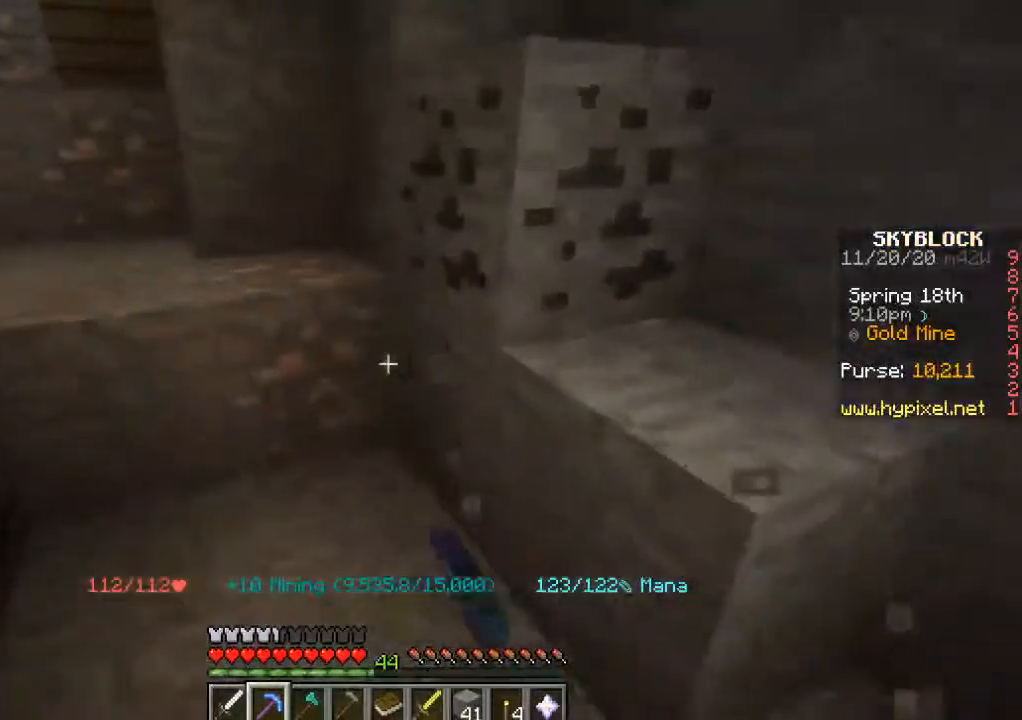
{"keys": [], "mouse": ["left"], "events": [[17, "a", "up"], [17, "w", "up"], [117, "mouse_left", "down"], [333, "a", "down"], [467, "a", "up"]]}
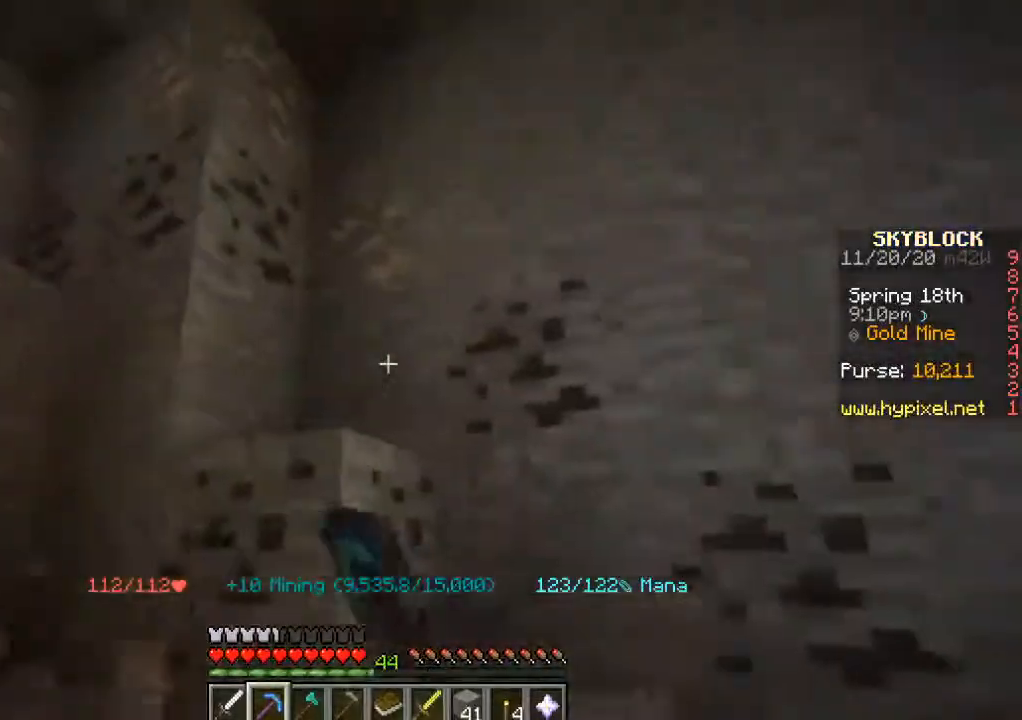
{"keys": [], "mouse": [], "events": [[17, "mouse_left", "up"]]}
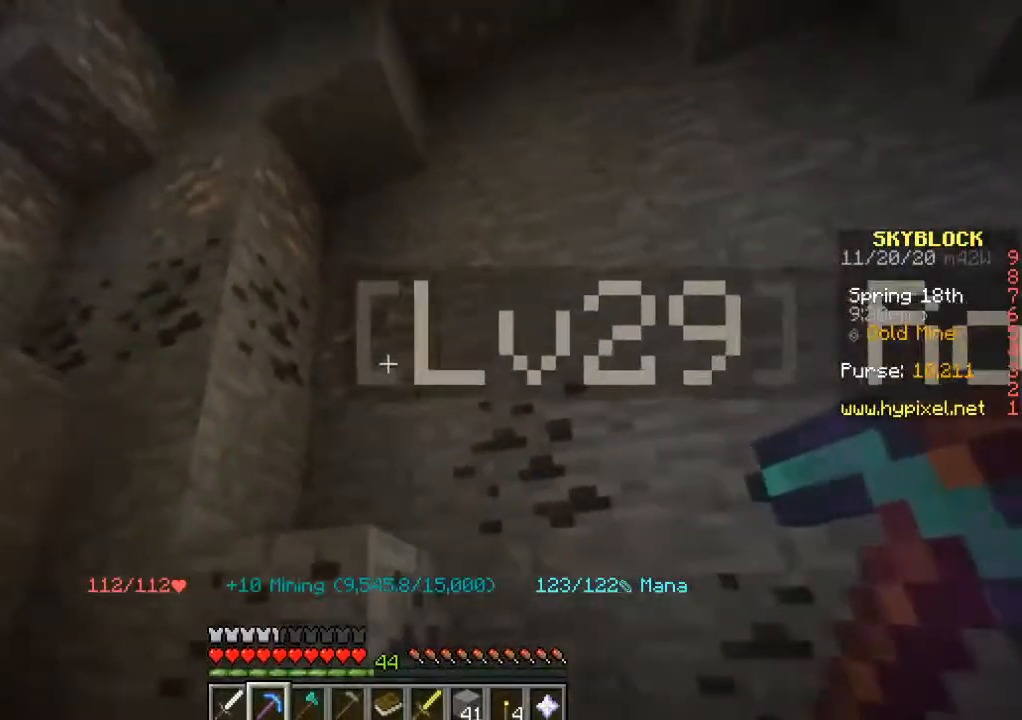
{"keys": [], "mouse": ["left"], "events": [[50, "mouse_left", "down"]]}
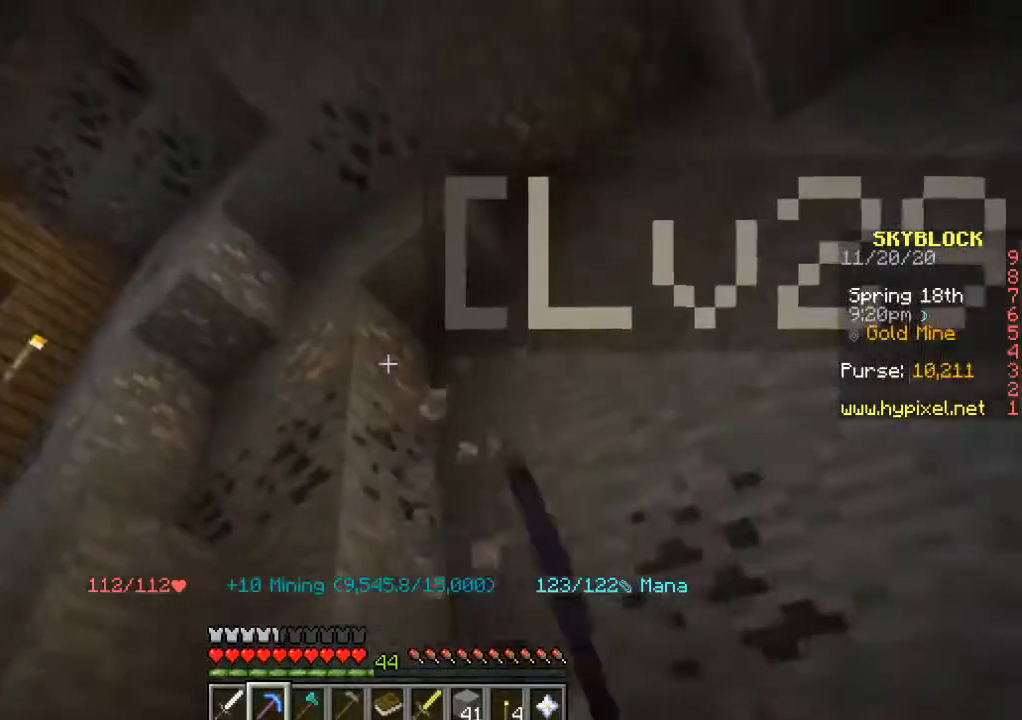
{"keys": [], "mouse": ["left"], "events": []}
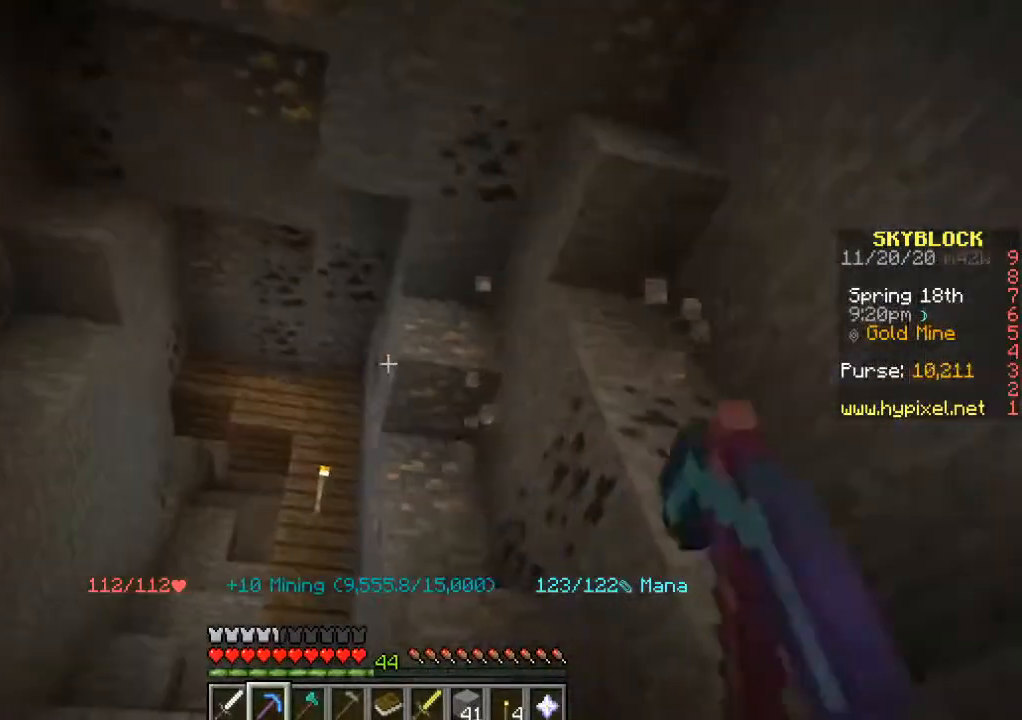
{"keys": ["a", "w"], "mouse": [], "events": [[150, "w", "down"], [300, "a", "down"], [350, "mouse_left", "up"]]}
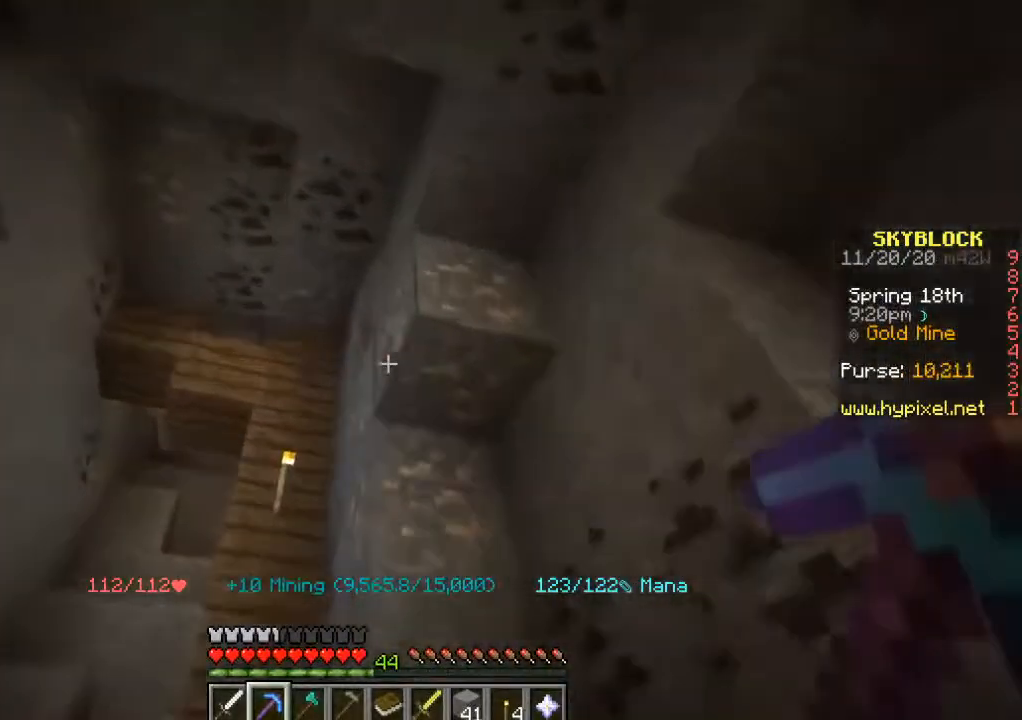
{"keys": [], "mouse": [], "events": [[233, "w", "up"], [283, "a", "up"]]}
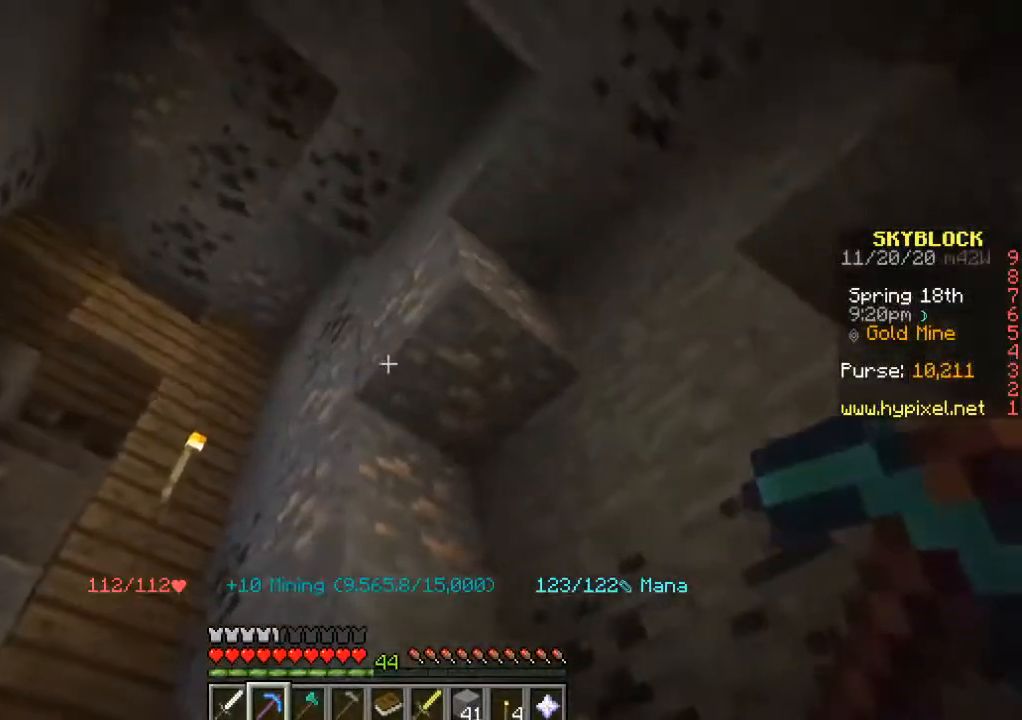
{"keys": [], "mouse": ["left"], "events": [[50, "mouse_left", "down"]]}
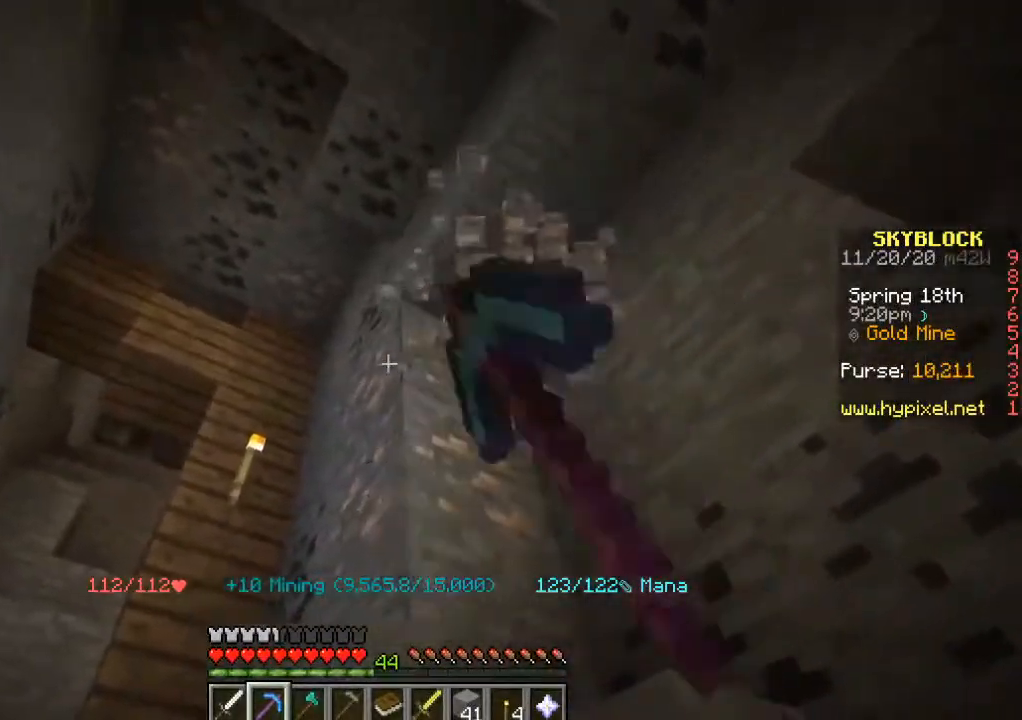
{"keys": [], "mouse": ["left"], "events": []}
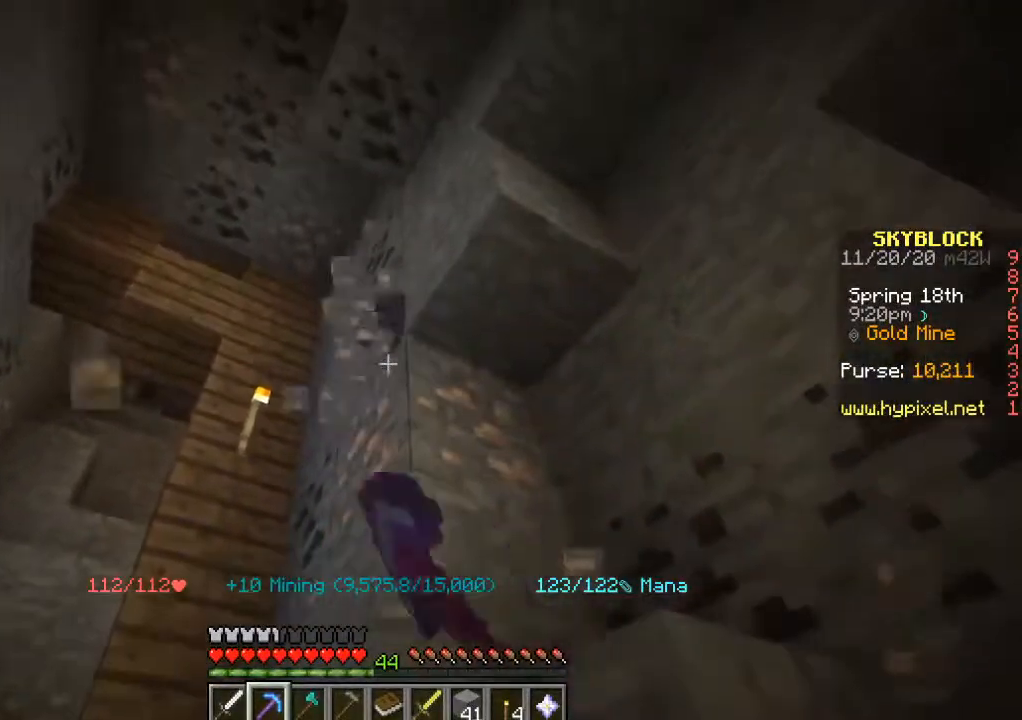
{"keys": [], "mouse": ["left"], "events": []}
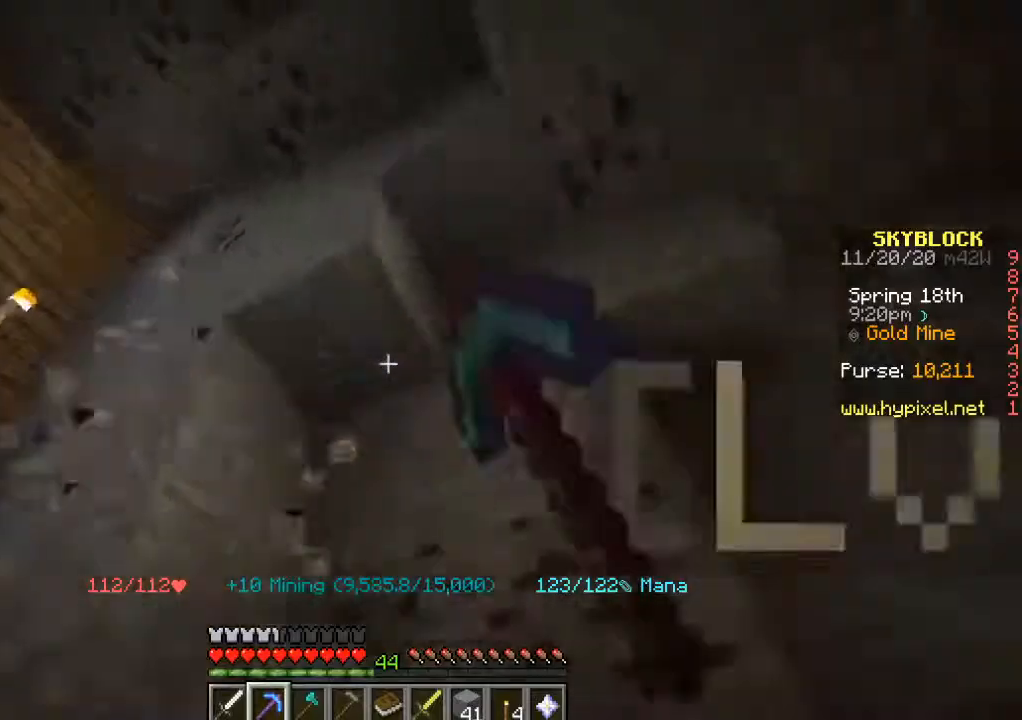
{"keys": [], "mouse": [], "events": [[133, "mouse_left", "up"]]}
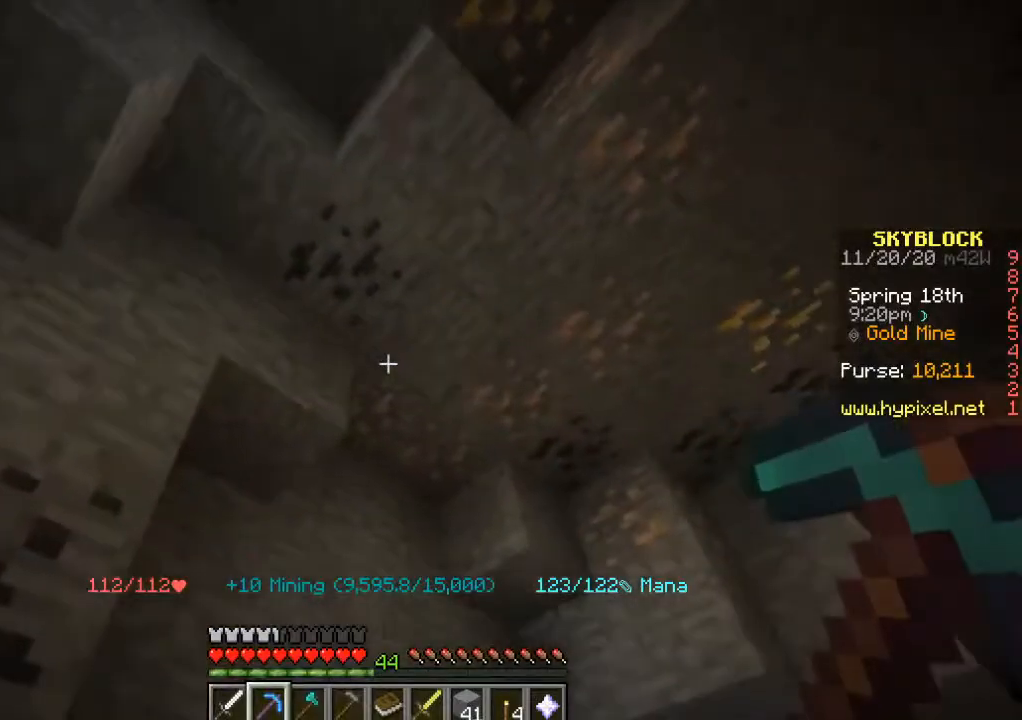
{"keys": ["w"], "mouse": [], "events": [[67, "w", "down"]]}
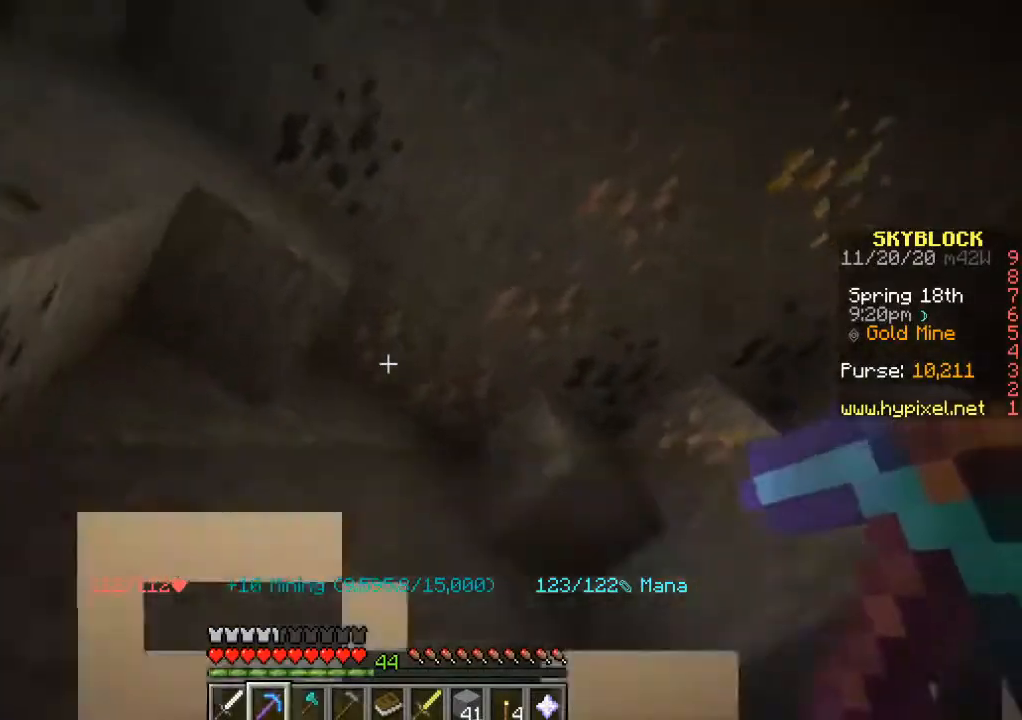
{"keys": ["w"], "mouse": [], "events": [[67, "w", "up"], [450, "w", "down"]]}